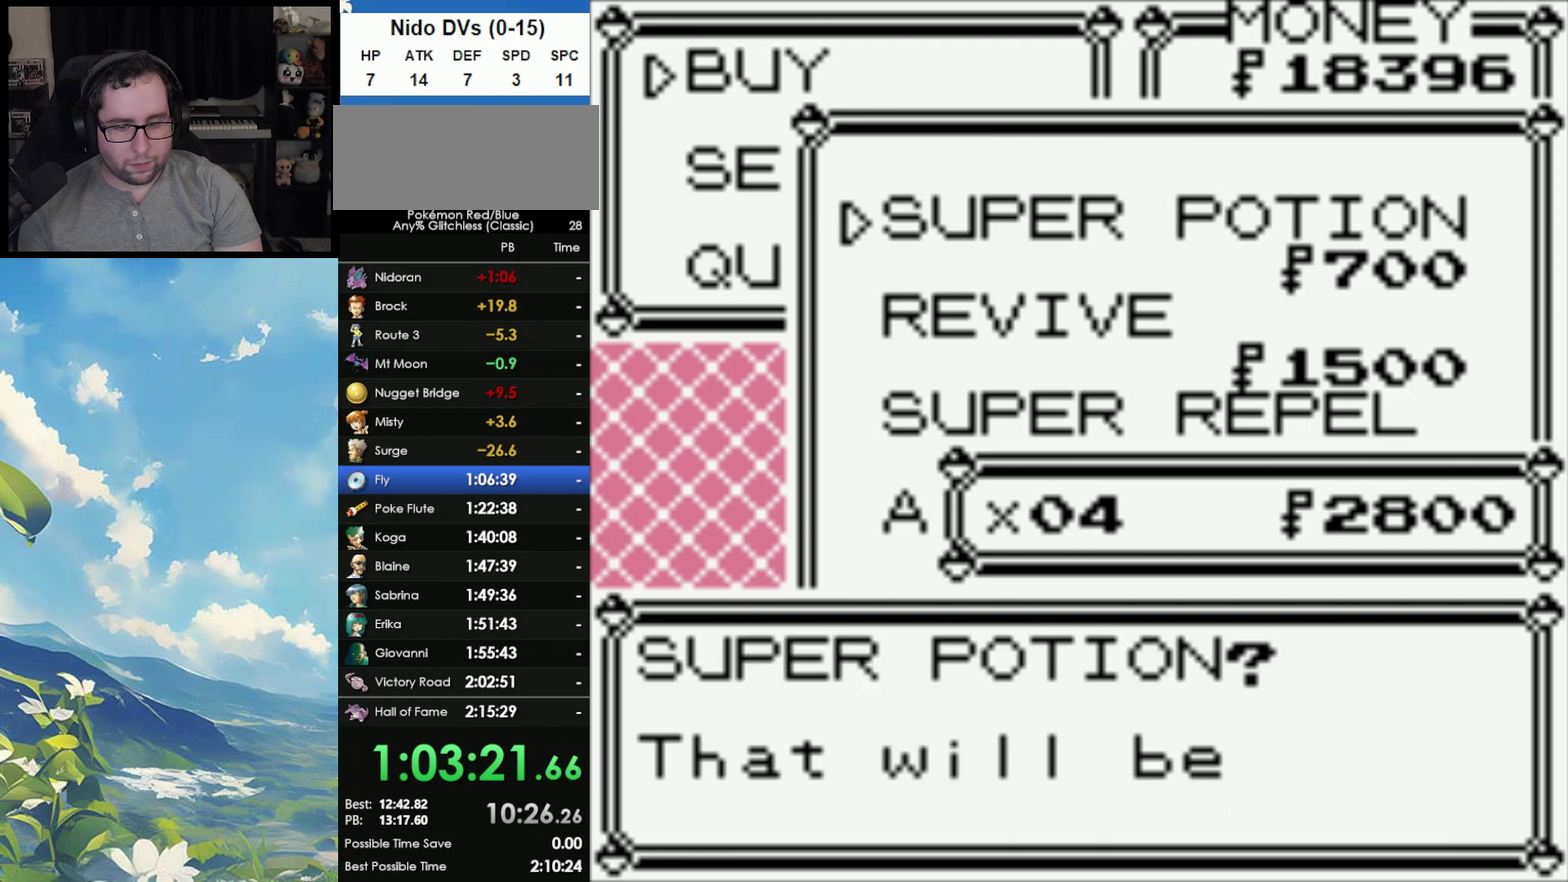
Gameplay with a controller (Nintendo layout); each line is a JSON object with the inputs held at the frame after it. "events" lists button and stick changes between this image and that frame as [ms after this image, input, new state], when the widget could be followed in between. Not read: DPAD_LEFT DPAD_RIGHT L3 R3.
{"buttons": ["A"], "events": [[50, "A", "down"], [133, "A", "up"], [333, "A", "down"], [417, "A", "up"], [467, "A", "down"]]}
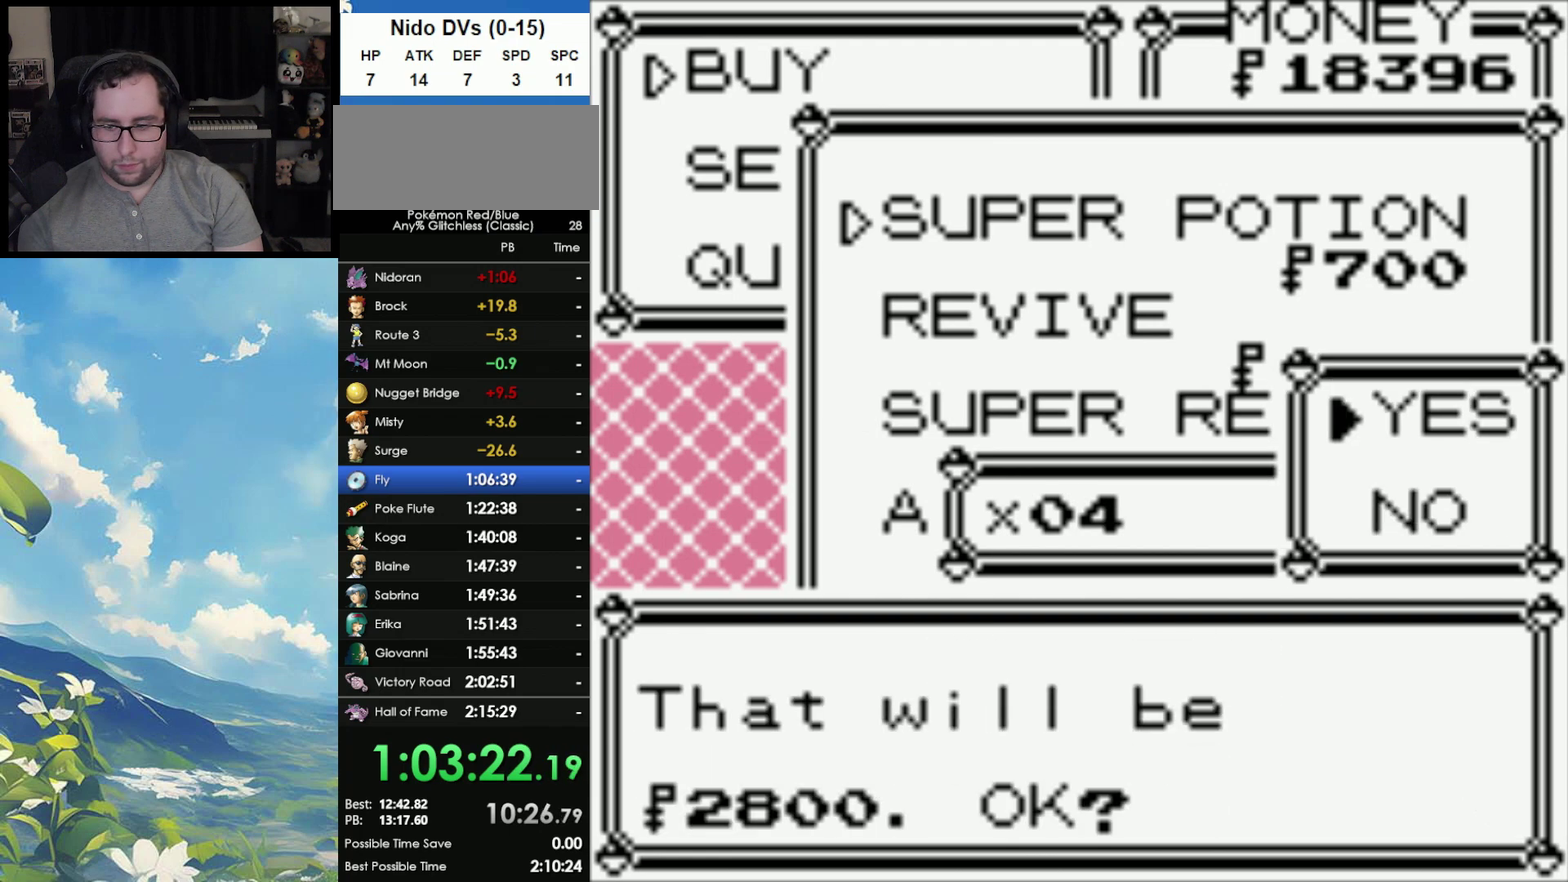
{"buttons": [], "events": [[83, "A", "up"], [350, "B", "down"], [433, "B", "up"]]}
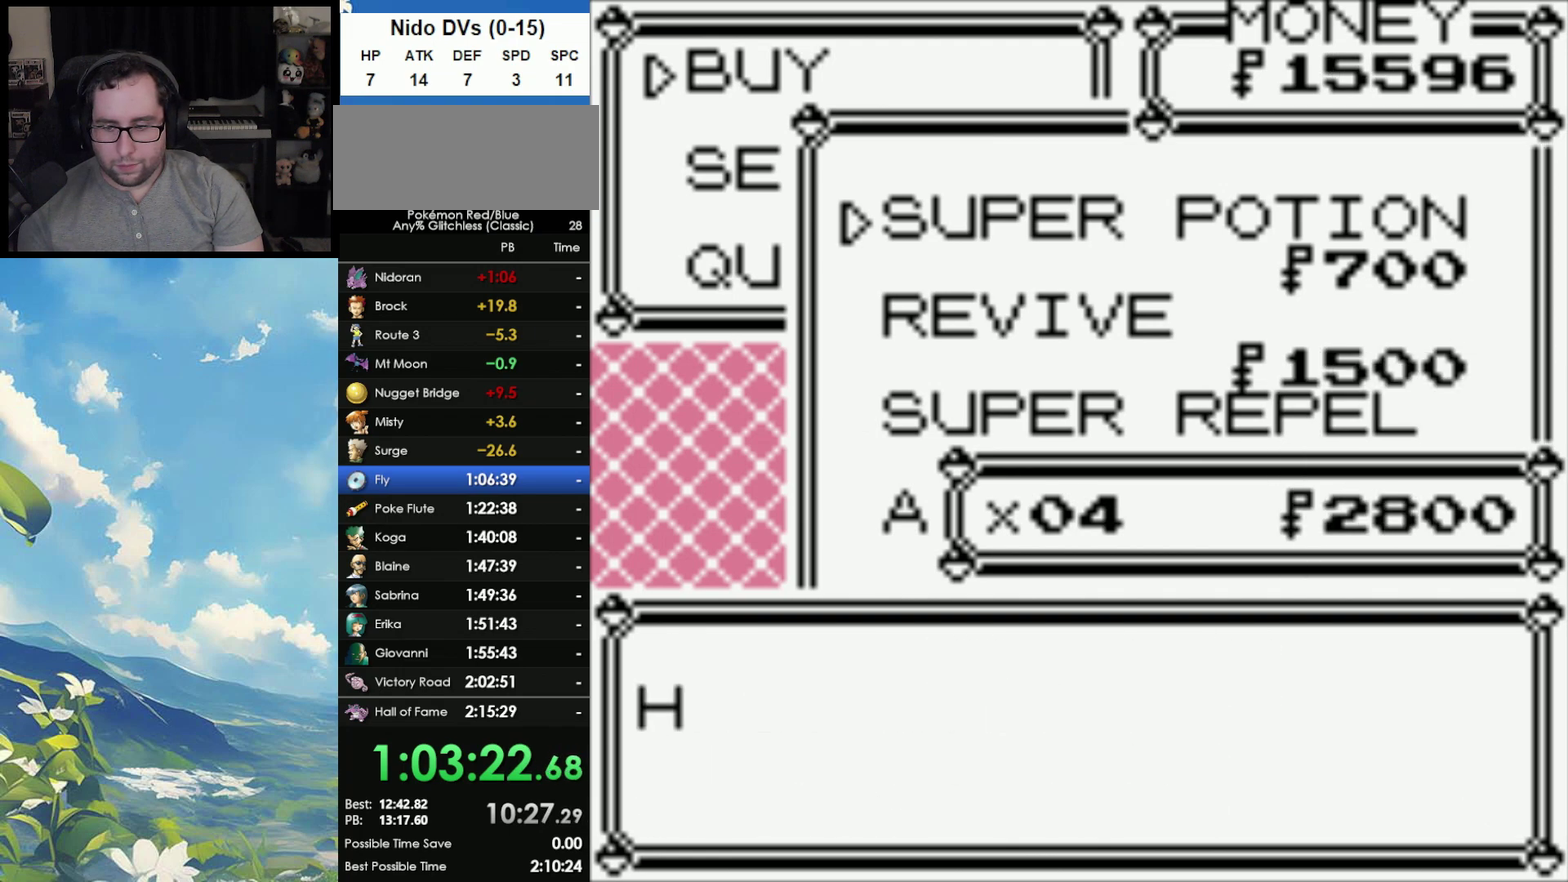
{"buttons": ["B"], "events": [[17, "B", "down"], [117, "B", "up"], [183, "B", "down"], [283, "B", "up"], [350, "B", "down"], [417, "B", "up"], [483, "B", "down"]]}
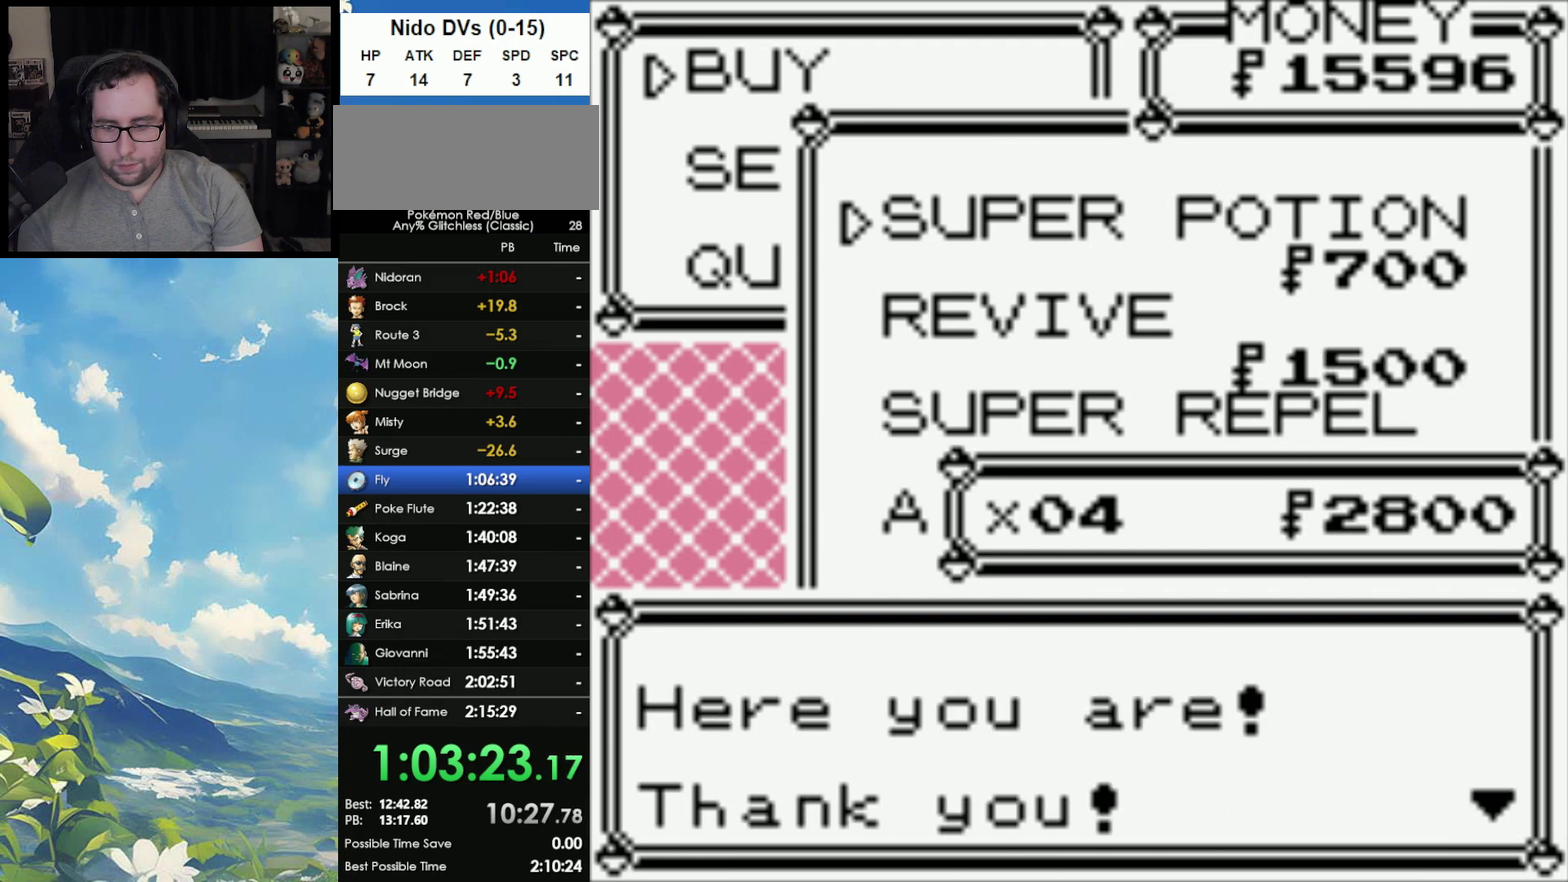
{"buttons": ["B"], "events": [[117, "B", "up"], [150, "B", "down"], [267, "B", "up"], [317, "B", "down"], [383, "B", "up"], [483, "B", "down"]]}
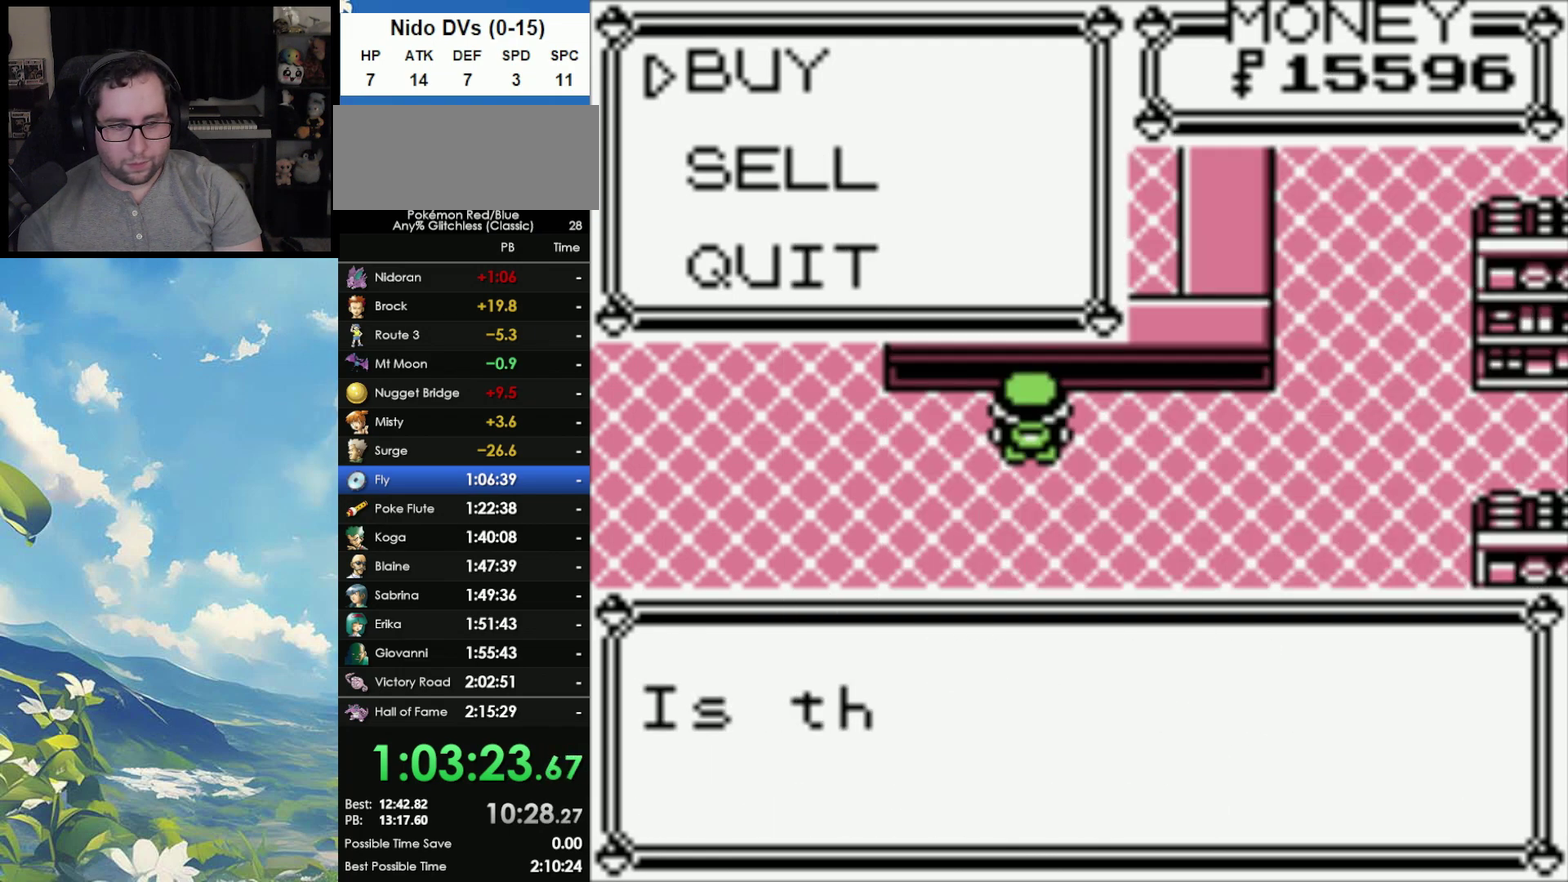
{"buttons": [], "events": [[17, "B", "up"], [83, "B", "down"], [200, "B", "up"], [267, "B", "down"], [333, "B", "up"], [400, "B", "down"], [483, "B", "up"]]}